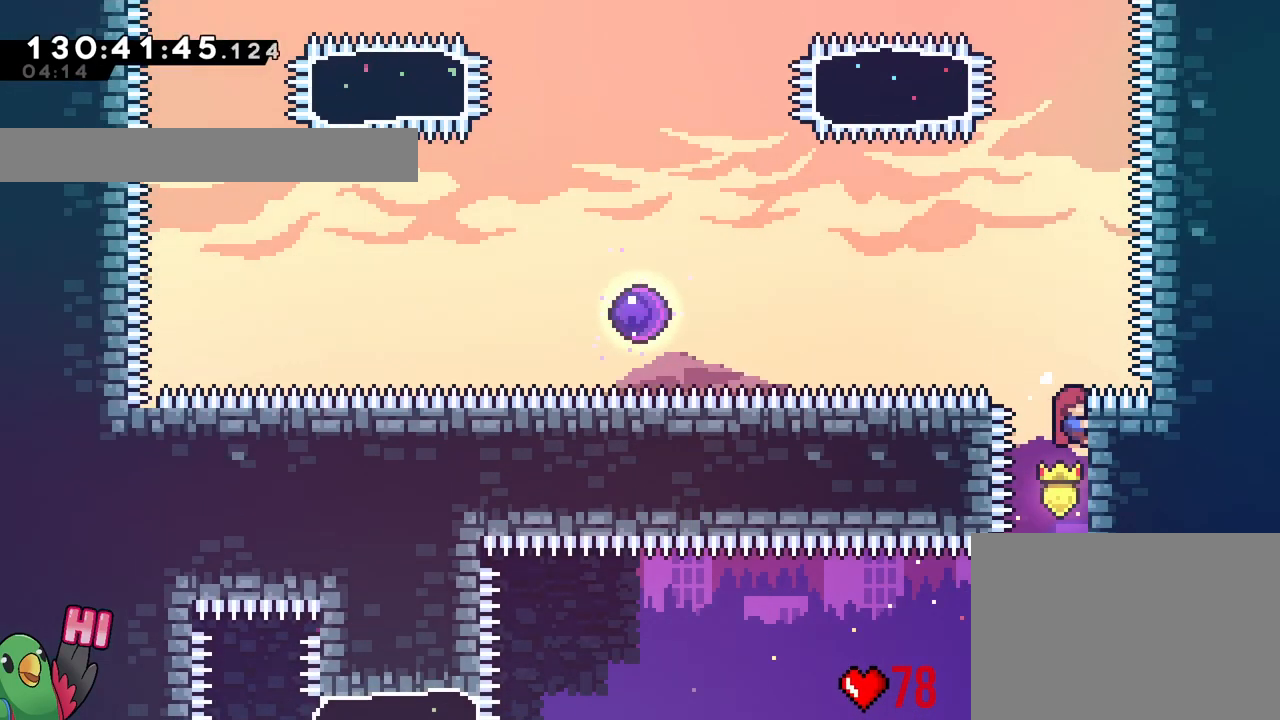
Gameplay with a controller (Nintendo layout); each line is a JSON object with the inputs held at the frame after it. "events" lists button and stick changes between this image and that frame as [ms after this image, input, new state], when the widget could be followed in between. Not read: HOME L3 R3 SELECT START.
{"buttons": ["R1"], "left_stick": "center", "right_stick": "center", "events": [[217, "L2", "up"], [301, "left_stick", "center"], [384, "B", "up"]]}
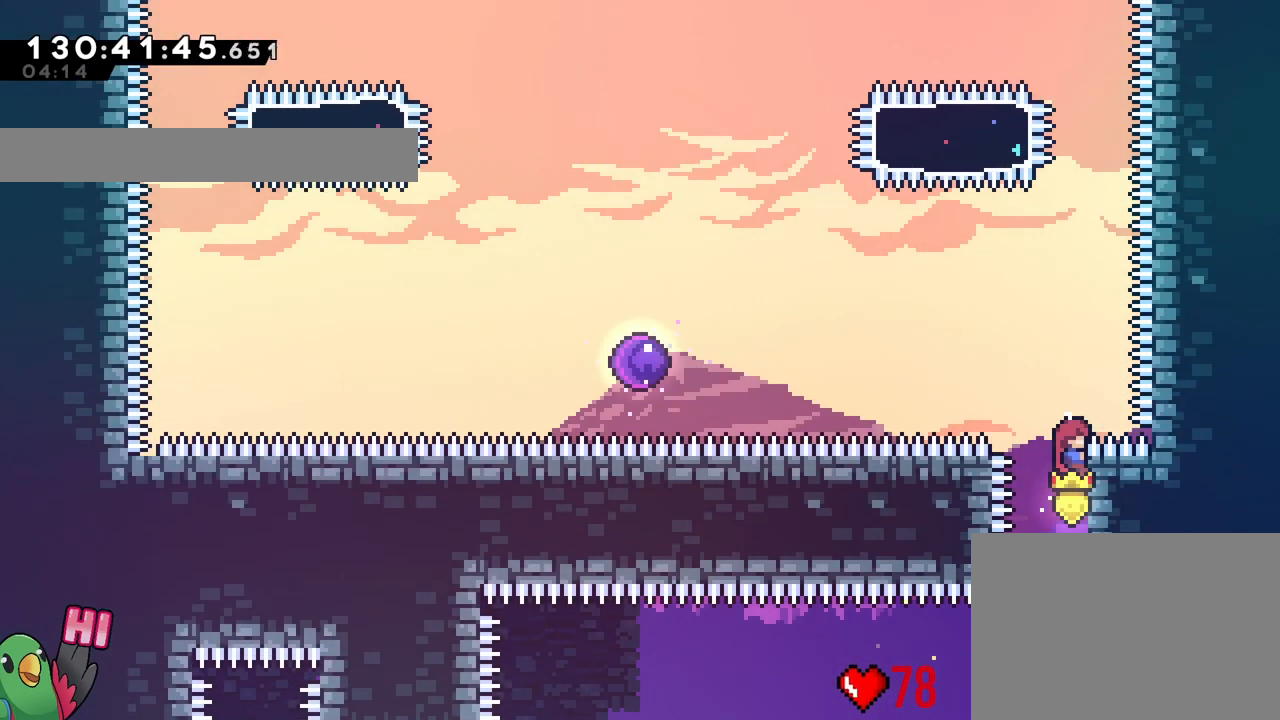
{"buttons": ["R1"], "left_stick": "center", "right_stick": "center", "events": []}
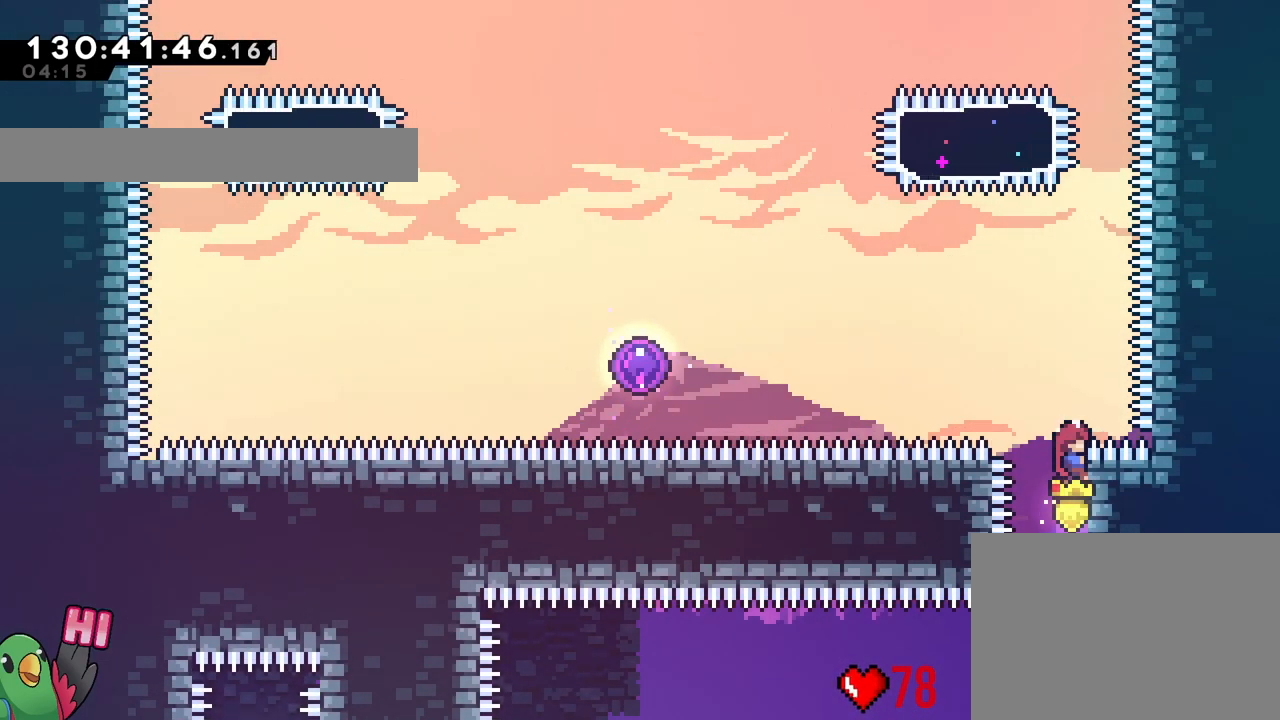
{"buttons": ["R1"], "left_stick": "up-left", "right_stick": "center", "events": [[17, "left_stick", "up"], [334, "left_stick", "up-left"]]}
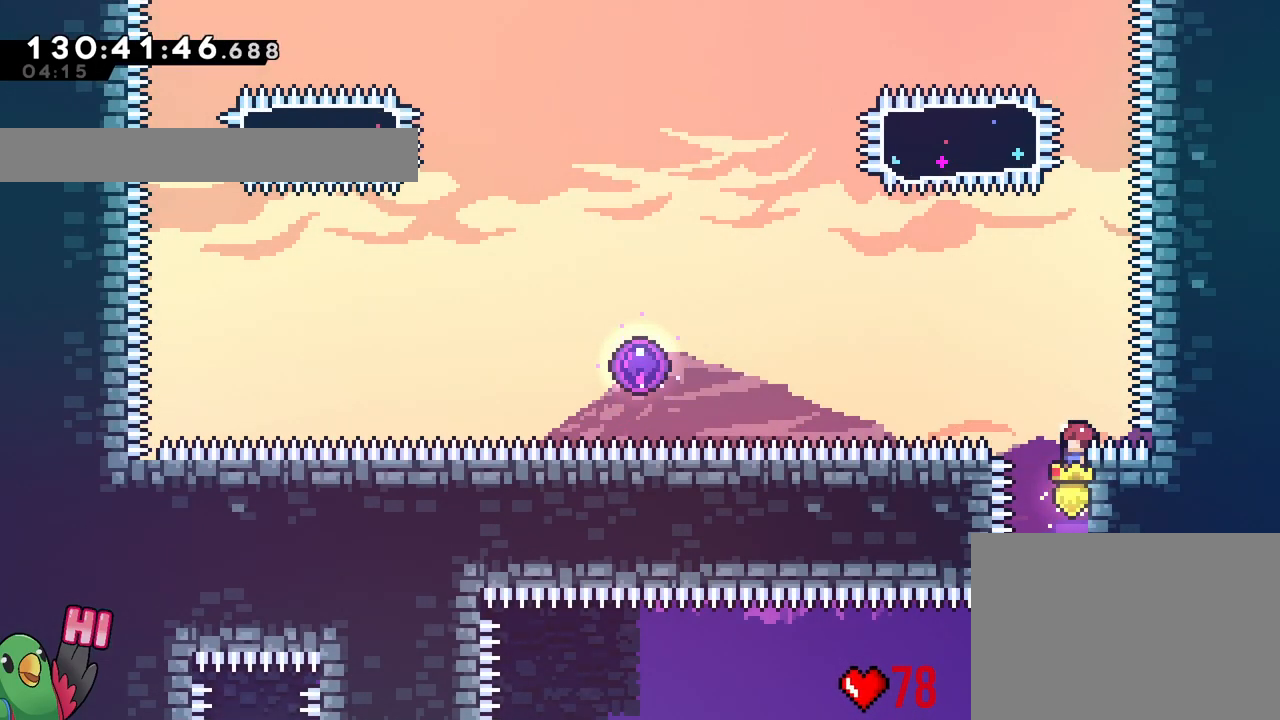
{"buttons": ["R1"], "left_stick": "center", "right_stick": "center", "events": [[250, "left_stick", "center"]]}
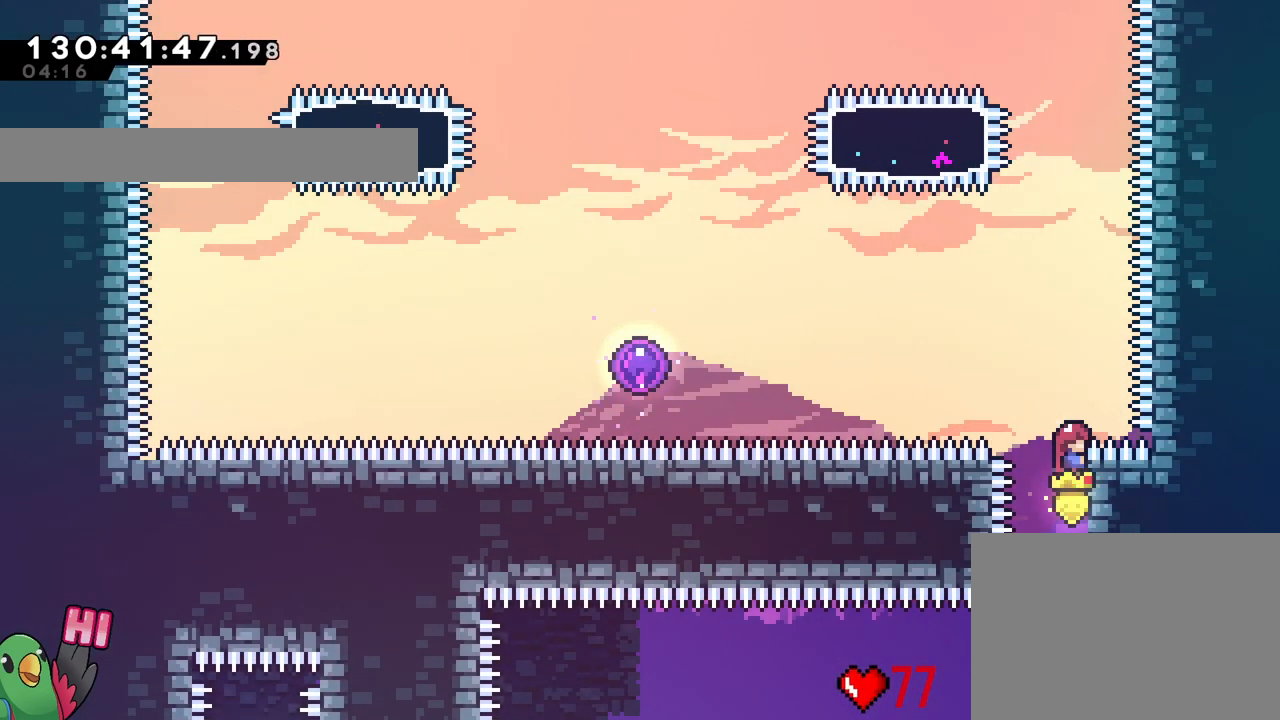
{"buttons": ["R1"], "left_stick": "center", "right_stick": "center", "events": []}
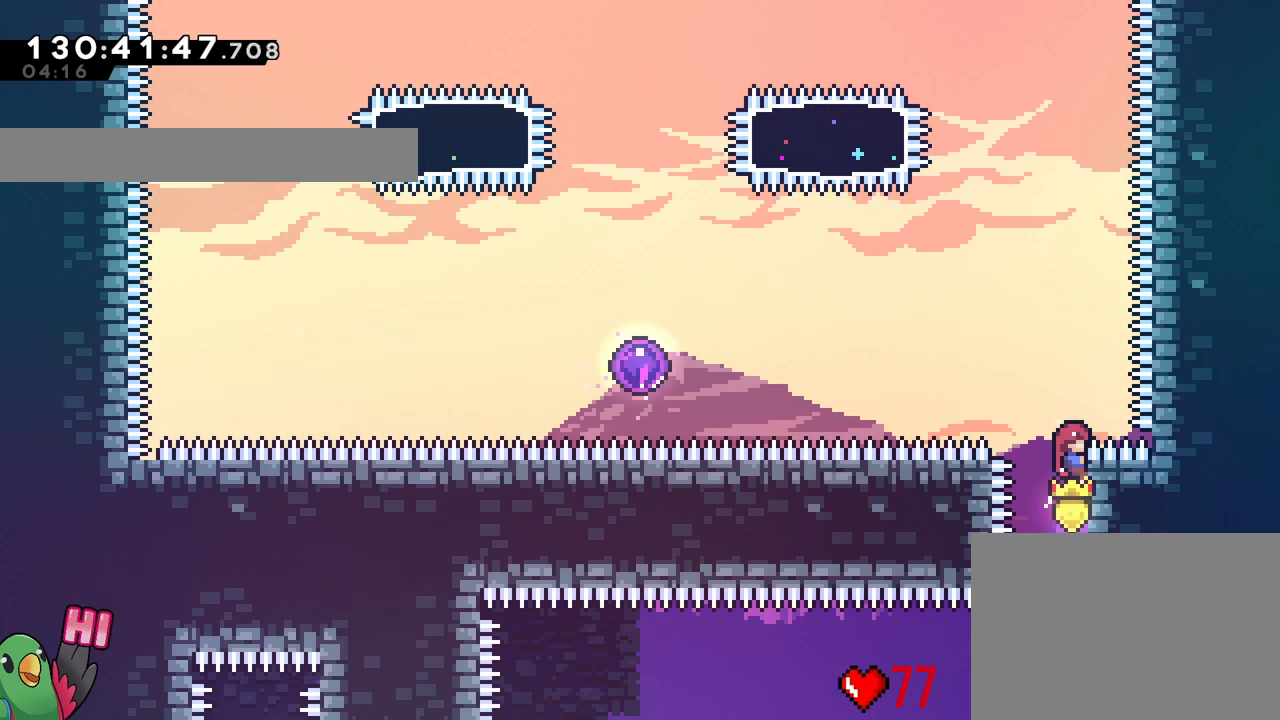
{"buttons": ["R1"], "left_stick": "center", "right_stick": "center", "events": []}
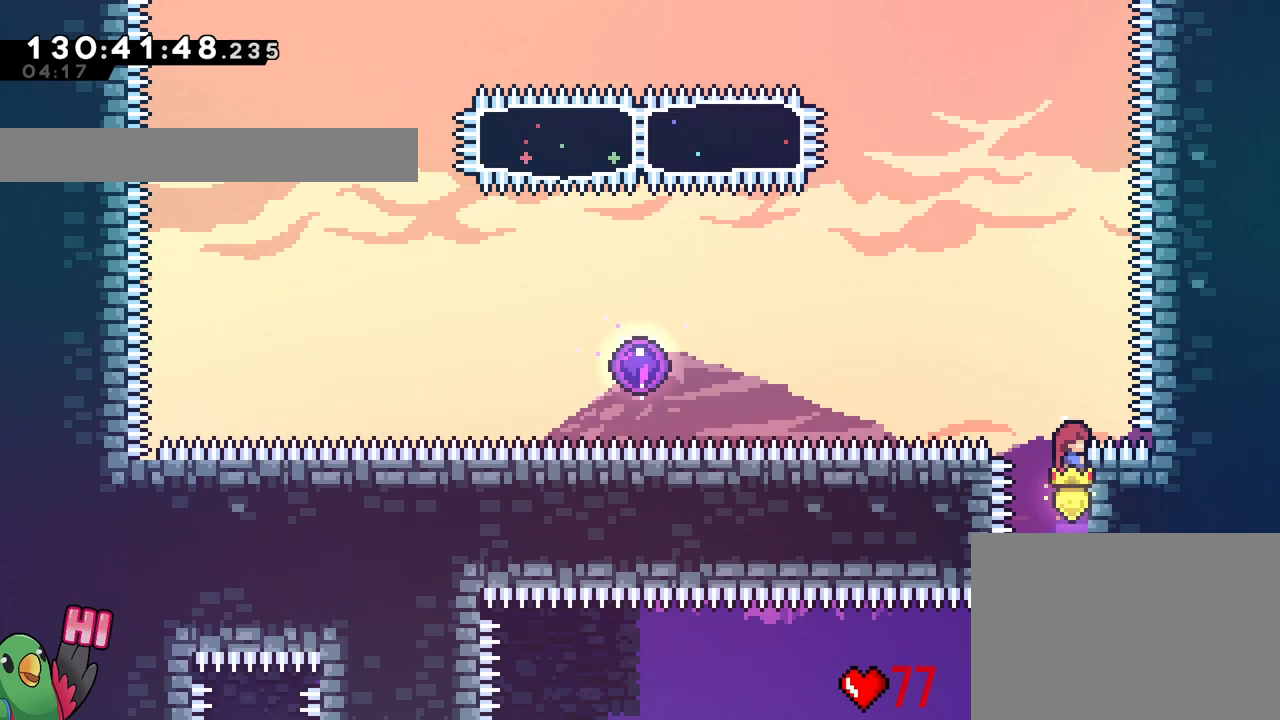
{"buttons": ["R1"], "left_stick": "left", "right_stick": "center", "events": [[484, "left_stick", "left"]]}
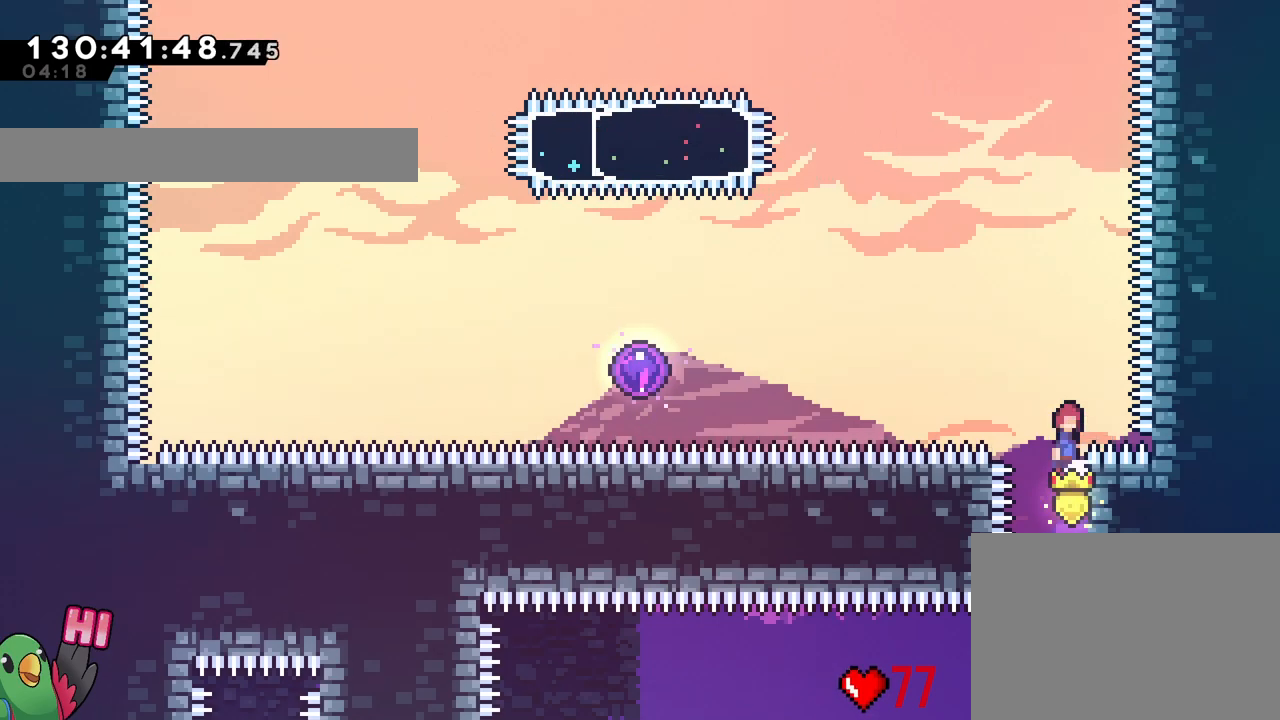
{"buttons": ["B", "Y", "R1"], "left_stick": "left", "right_stick": "center", "events": [[17, "B", "down"], [217, "right_stick", "down-left"], [317, "right_stick", "center"], [367, "Y", "down"]]}
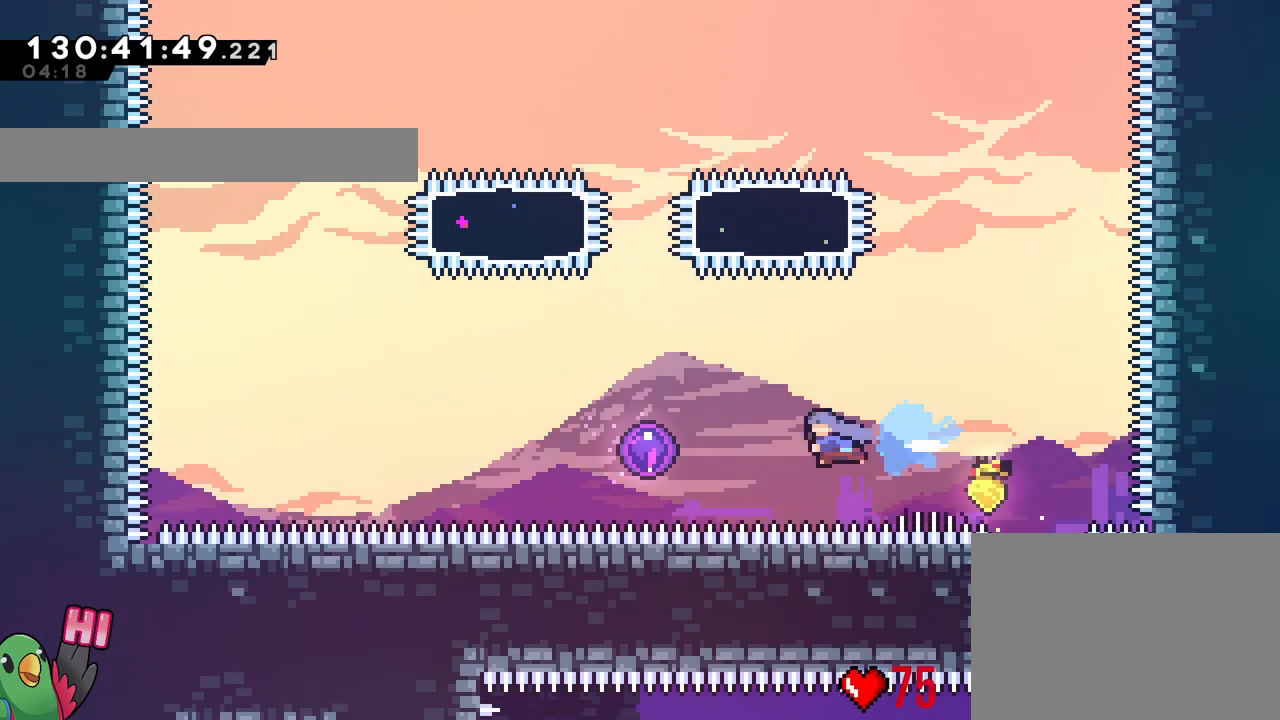
{"buttons": [], "left_stick": "center", "right_stick": "center"}
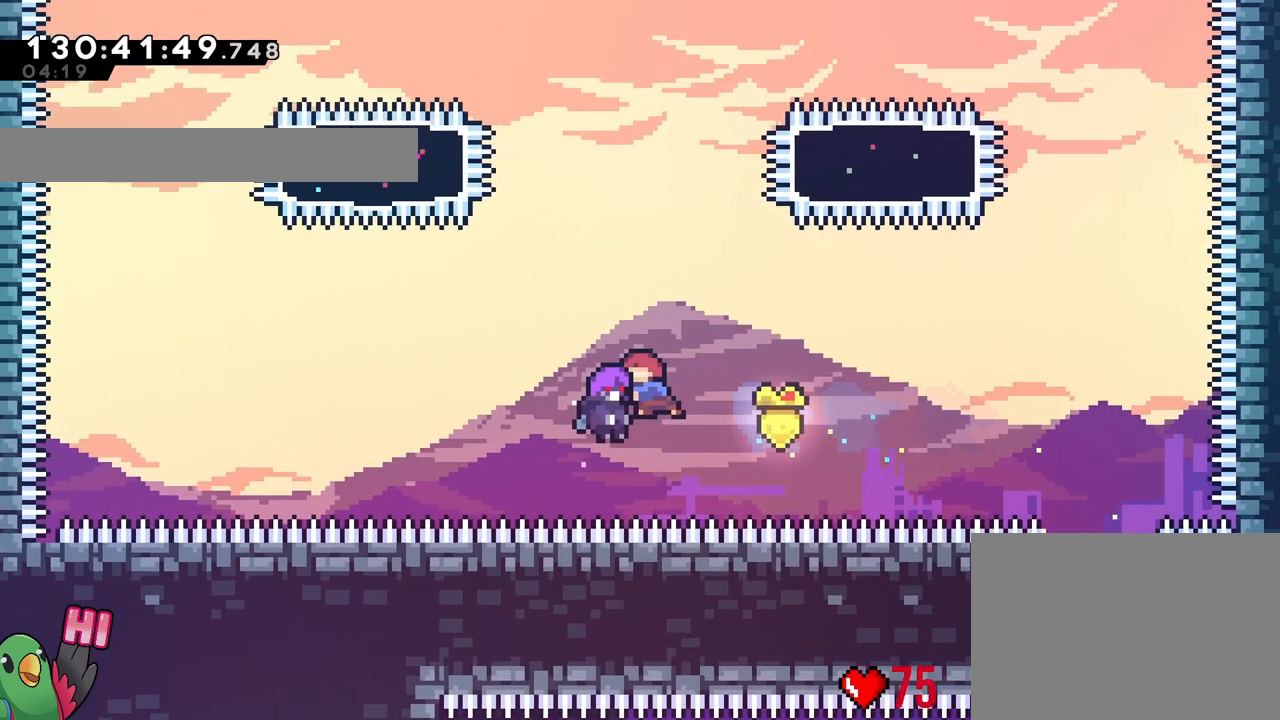
{"buttons": [], "left_stick": "center", "right_stick": "center", "events": []}
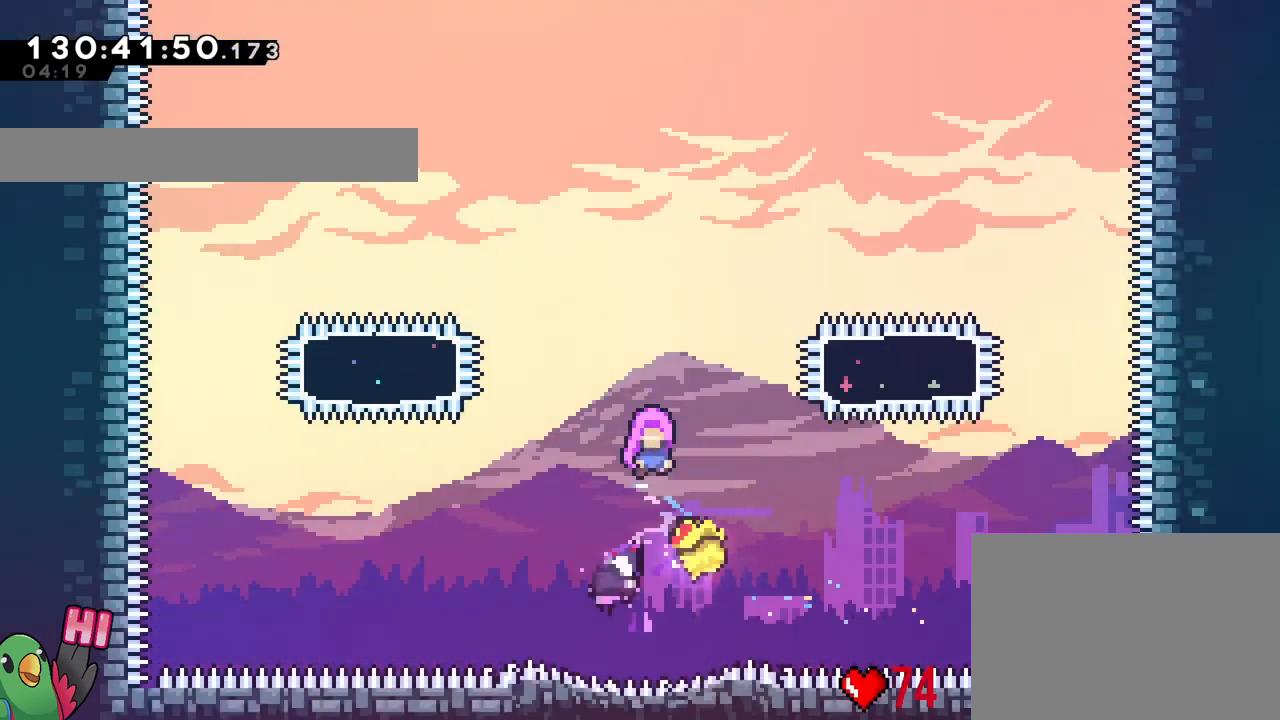
{"buttons": ["R2"], "left_stick": "right", "right_stick": "center", "events": [[100, "R2", "down"], [100, "left_stick", "right"], [167, "R2", "up"], [251, "R2", "down"], [251, "left_stick", "up"], [301, "R2", "up"], [301, "left_stick", "left"], [367, "left_stick", "down"], [384, "R2", "down"], [451, "left_stick", "right"]]}
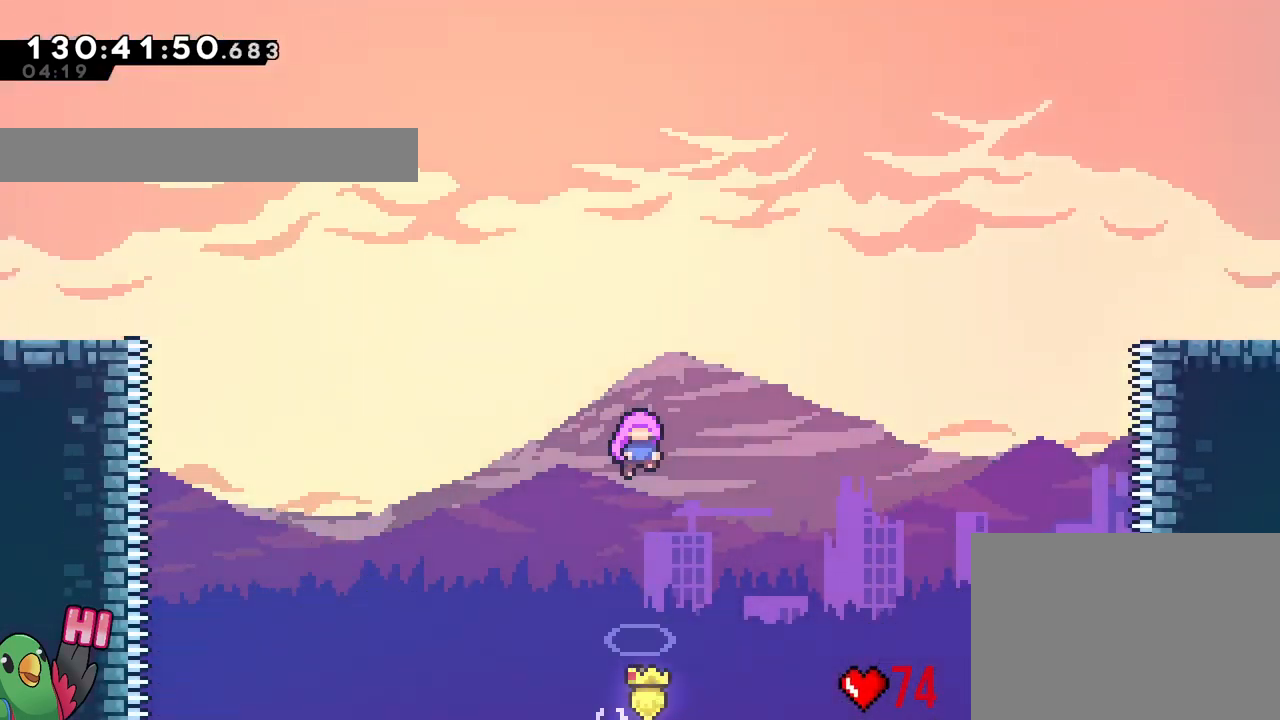
{"buttons": [], "left_stick": "up", "right_stick": "center"}
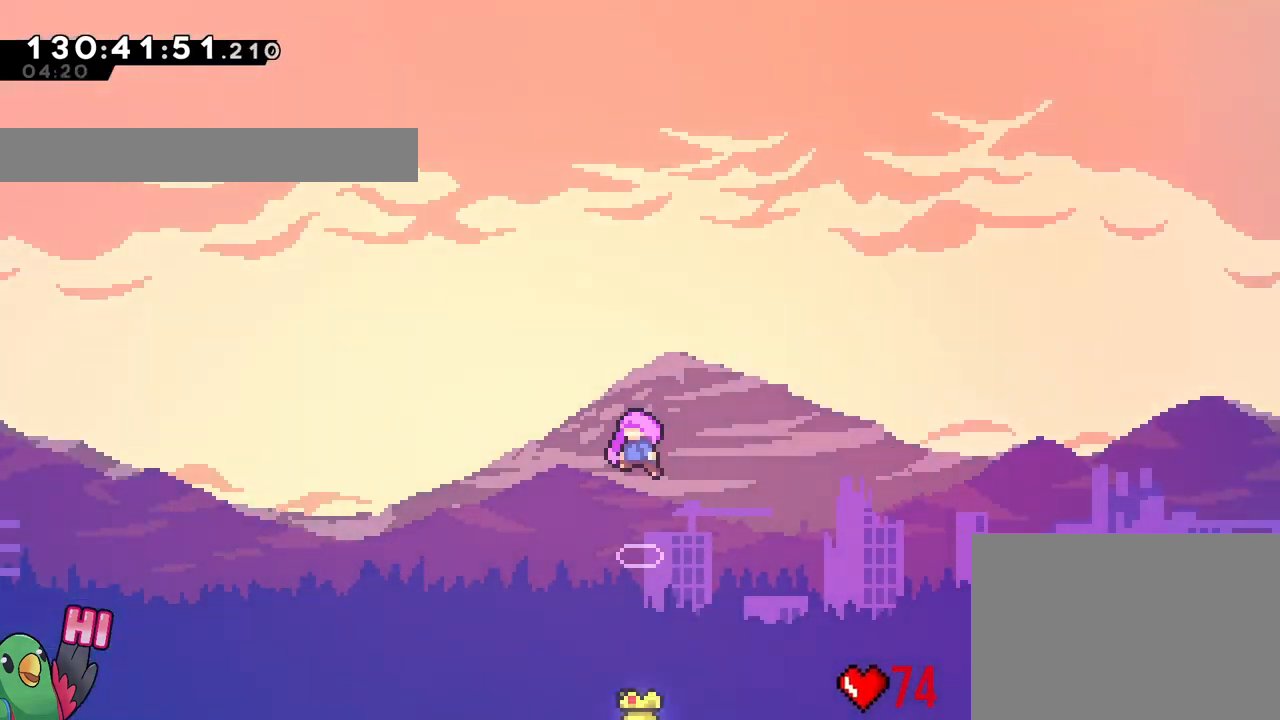
{"buttons": [], "left_stick": "left", "right_stick": "center", "events": [[100, "left_stick", "left"], [167, "left_stick", "down"], [301, "left_stick", "right"], [401, "left_stick", "up"], [501, "left_stick", "left"]]}
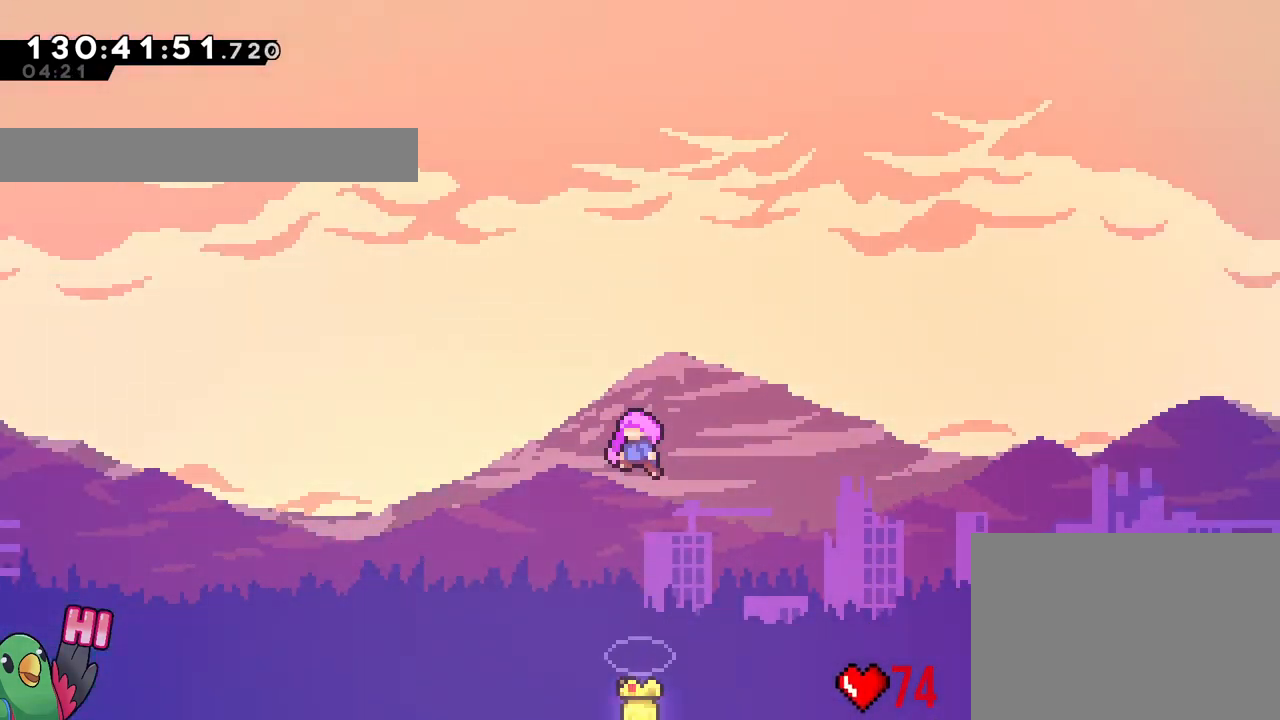
{"buttons": [], "left_stick": "down", "right_stick": "center", "events": [[100, "left_stick", "down"], [167, "left_stick", "right"], [300, "left_stick", "up"], [417, "left_stick", "left"], [500, "left_stick", "down"]]}
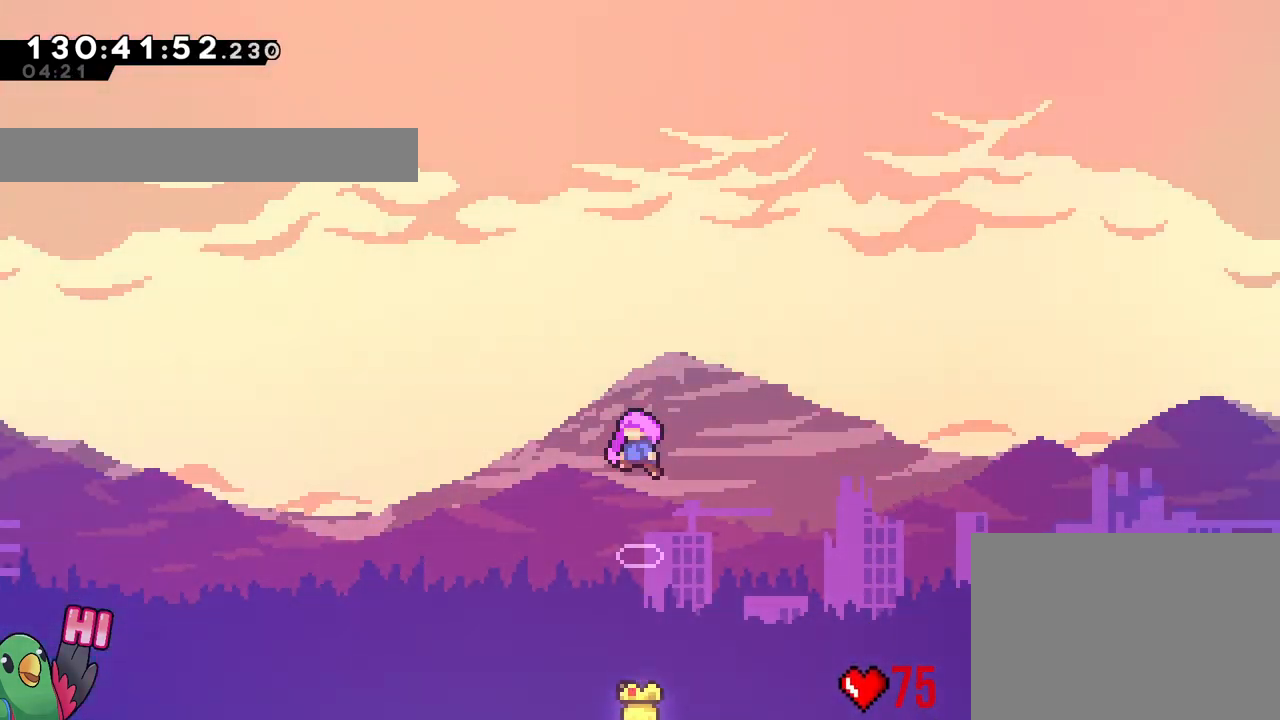
{"buttons": [], "left_stick": "down", "right_stick": "center", "events": [[100, "left_stick", "right"], [234, "left_stick", "up"], [301, "left_stick", "left"], [401, "left_stick", "down"]]}
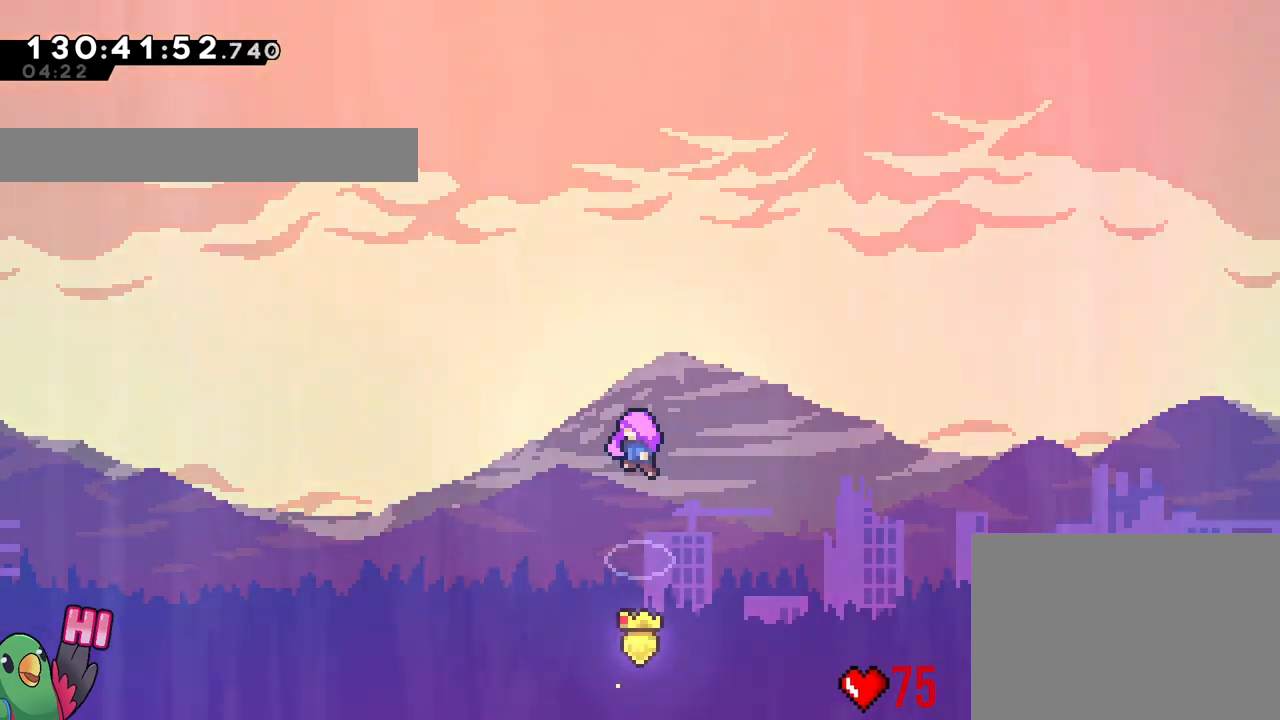
{"buttons": [], "left_stick": "up-right", "right_stick": "center", "events": [[17, "left_stick", "right"], [100, "left_stick", "up"], [217, "left_stick", "left"], [300, "left_stick", "down"], [384, "left_stick", "right"], [467, "left_stick", "up-right"]]}
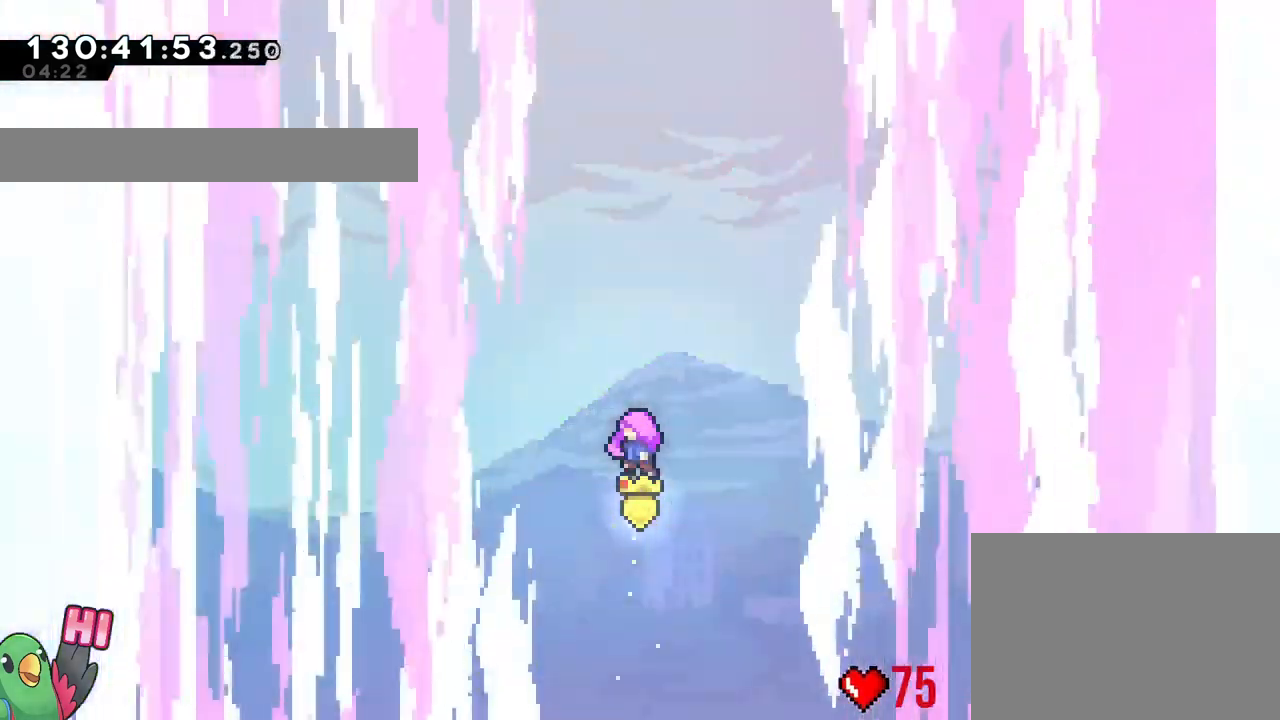
{"buttons": [], "left_stick": "up", "right_stick": "center", "events": [[16, "left_stick", "up"], [133, "left_stick", "left"], [250, "left_stick", "down"], [317, "left_stick", "right"], [433, "left_stick", "up"]]}
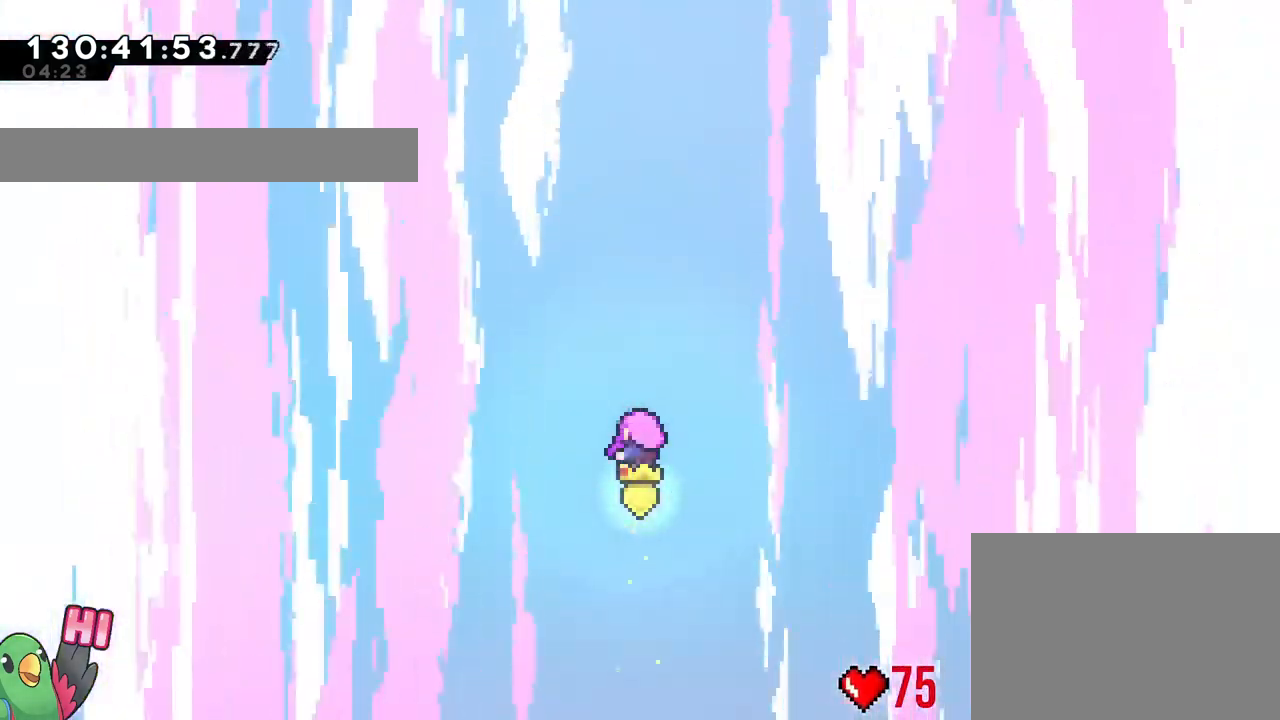
{"buttons": [], "left_stick": "left", "right_stick": "center", "events": [[17, "left_stick", "left"], [117, "left_stick", "down"], [184, "left_stick", "right"], [317, "left_stick", "up"], [467, "left_stick", "left"]]}
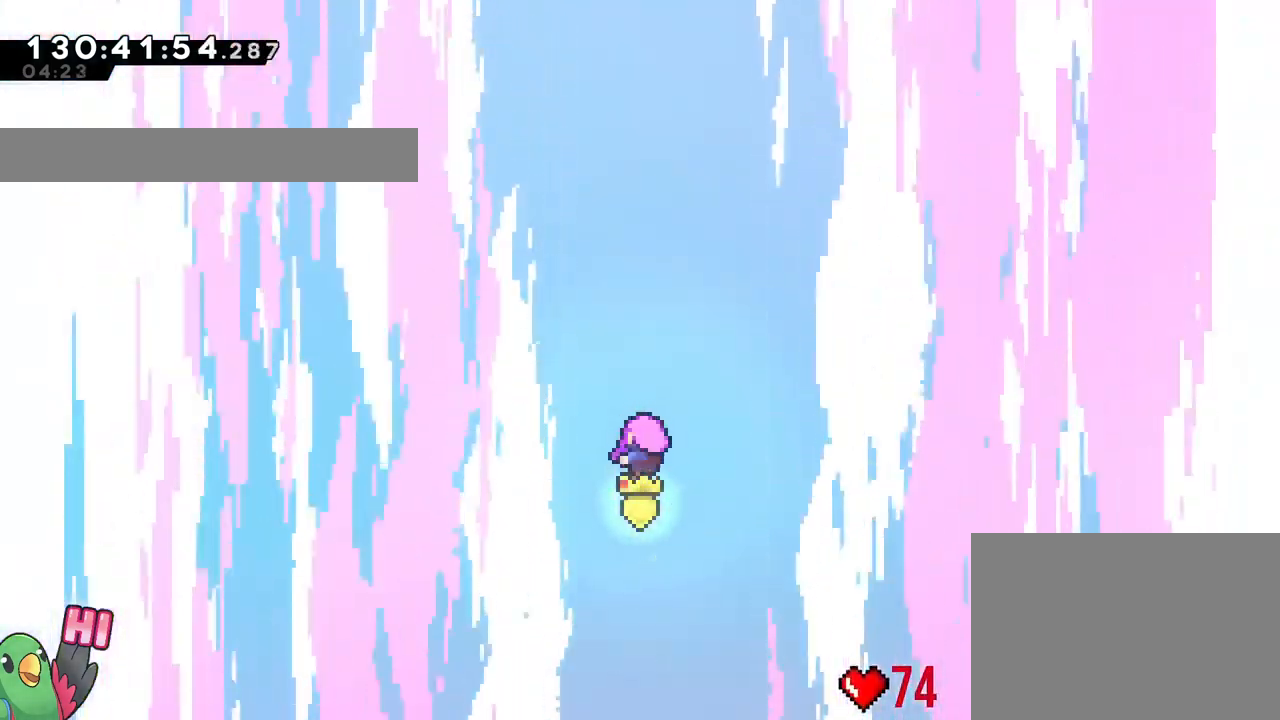
{"buttons": [], "left_stick": "down", "right_stick": "center", "events": [[16, "left_stick", "down"], [100, "A", "down"], [133, "left_stick", "right"], [183, "A", "up"], [267, "left_stick", "up"], [367, "left_stick", "left"], [467, "left_stick", "down"]]}
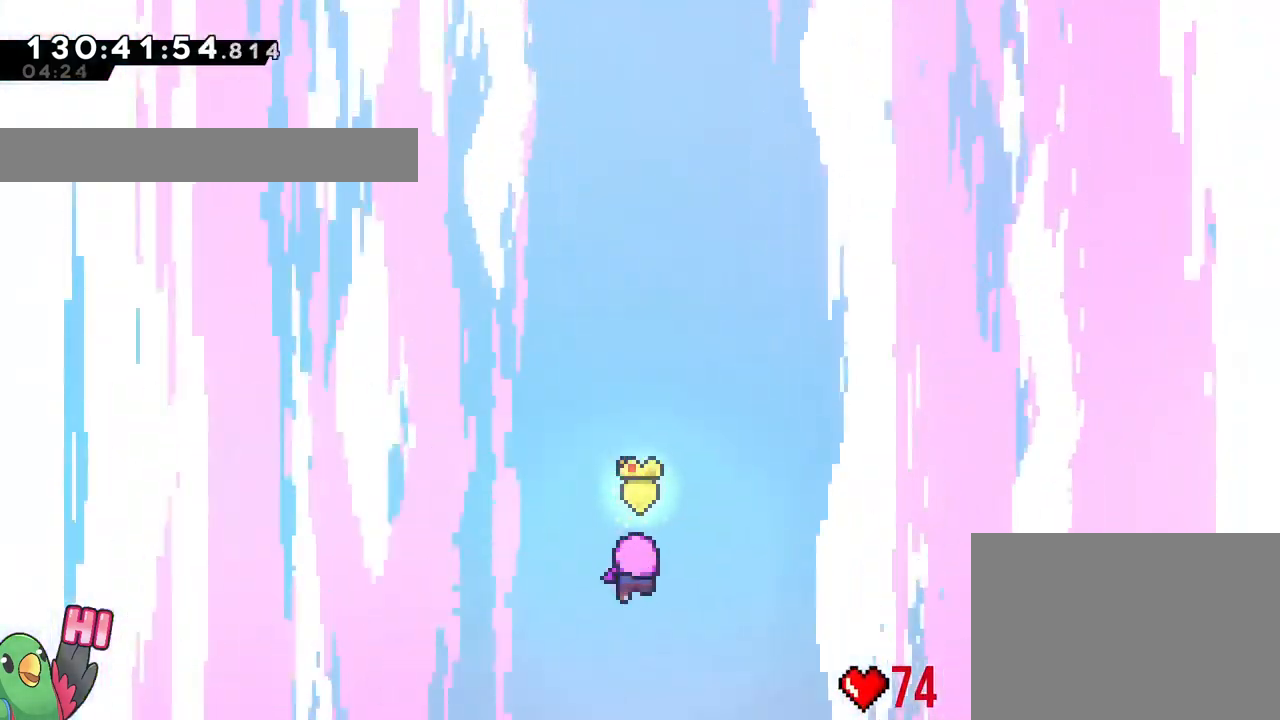
{"buttons": [], "left_stick": "right", "right_stick": "center", "events": [[34, "left_stick", "right"], [150, "left_stick", "up"], [267, "left_stick", "left"], [317, "left_stick", "down"], [434, "left_stick", "right"]]}